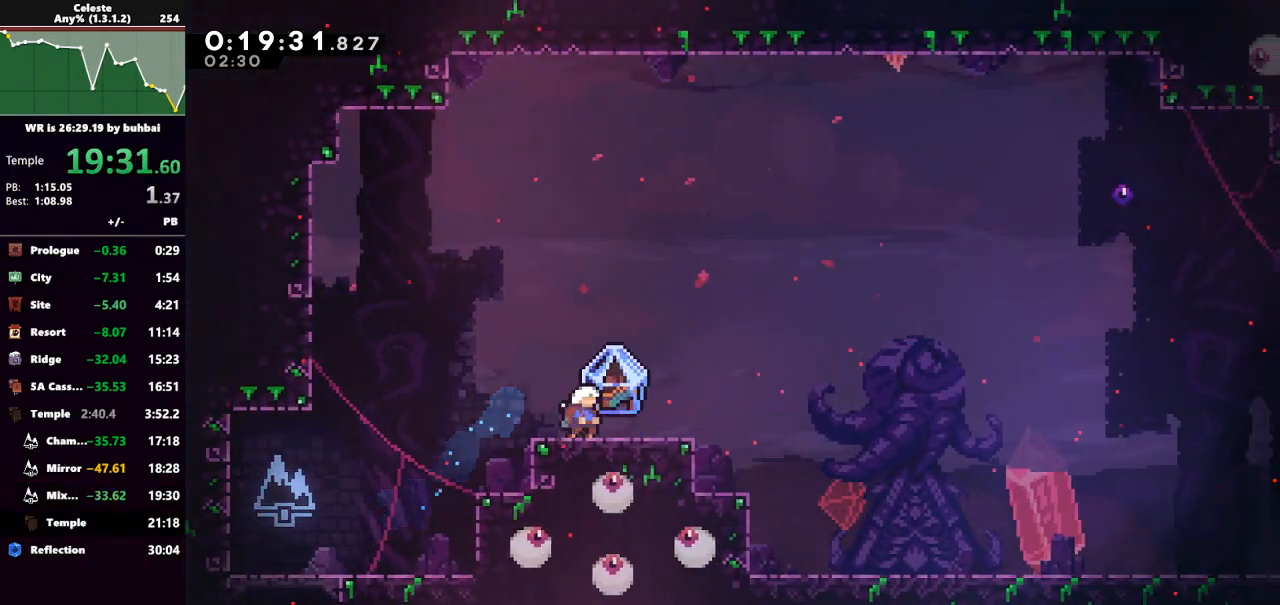
Gameplay with keyboard; each line is a JSON object with the keys held at the frame after it. "events" lists presses ("down") and releases ("up") of "back", "dash", "demo", "down", "grab", "jump", "jump2", "left", "right", "talk" and "up" between this image and that frame as [ms after this image, input, new state], when the widget could be followed in between. No other keys are recorded. Mouse input is not recorded. Key names are as the overlay labels them; some are game actions (e.g. jump) rather than physical keys.
{"keys": ["right"], "events": [[167, "up", "up"], [267, "jump", "down"], [433, "grab", "up"], [433, "jump", "up"]]}
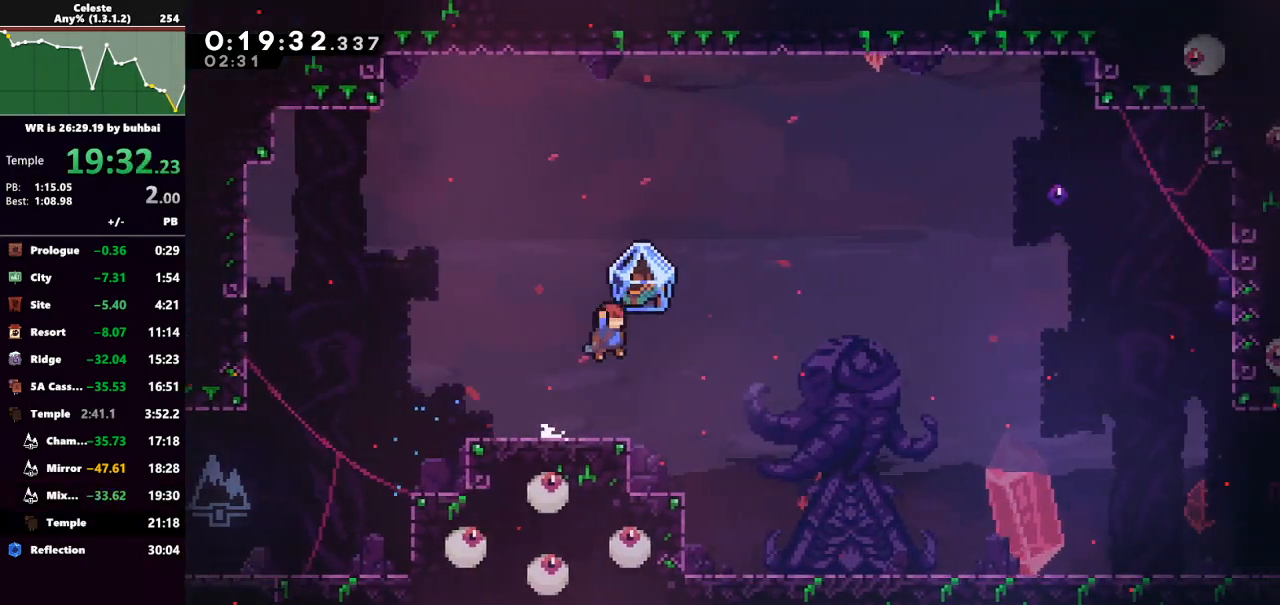
{"keys": [], "events": [[467, "right", "up"]]}
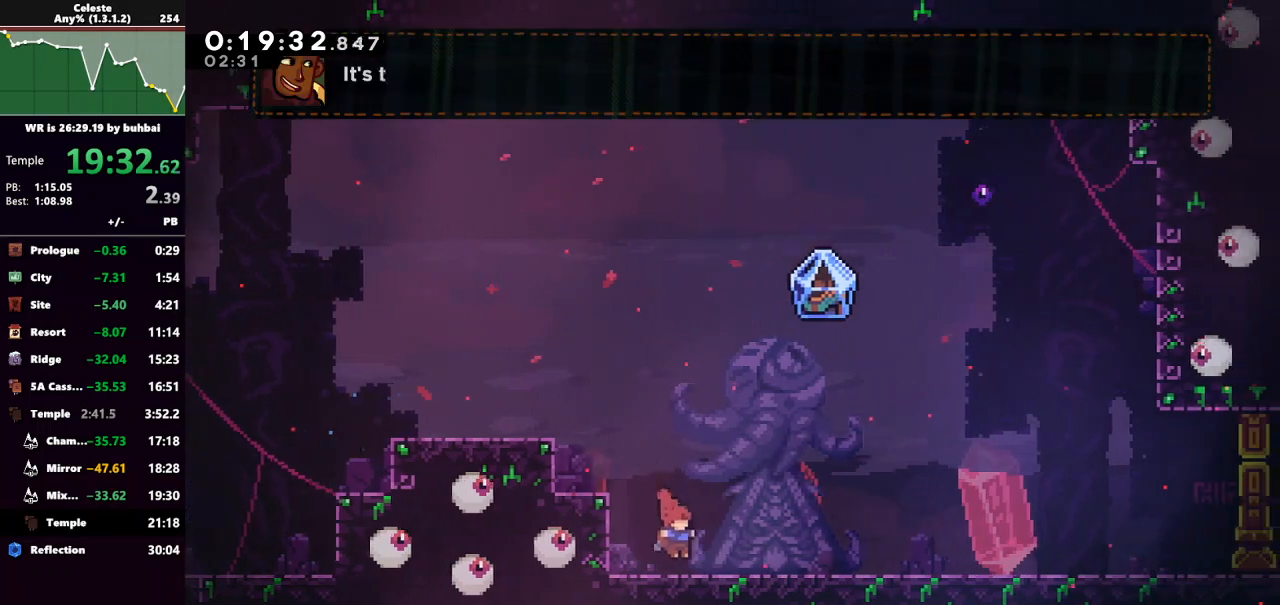
{"keys": ["grab", "jump", "right"], "events": [[100, "right", "down"], [200, "dash", "down"], [300, "grab", "down"], [333, "dash", "up"], [367, "jump", "down"]]}
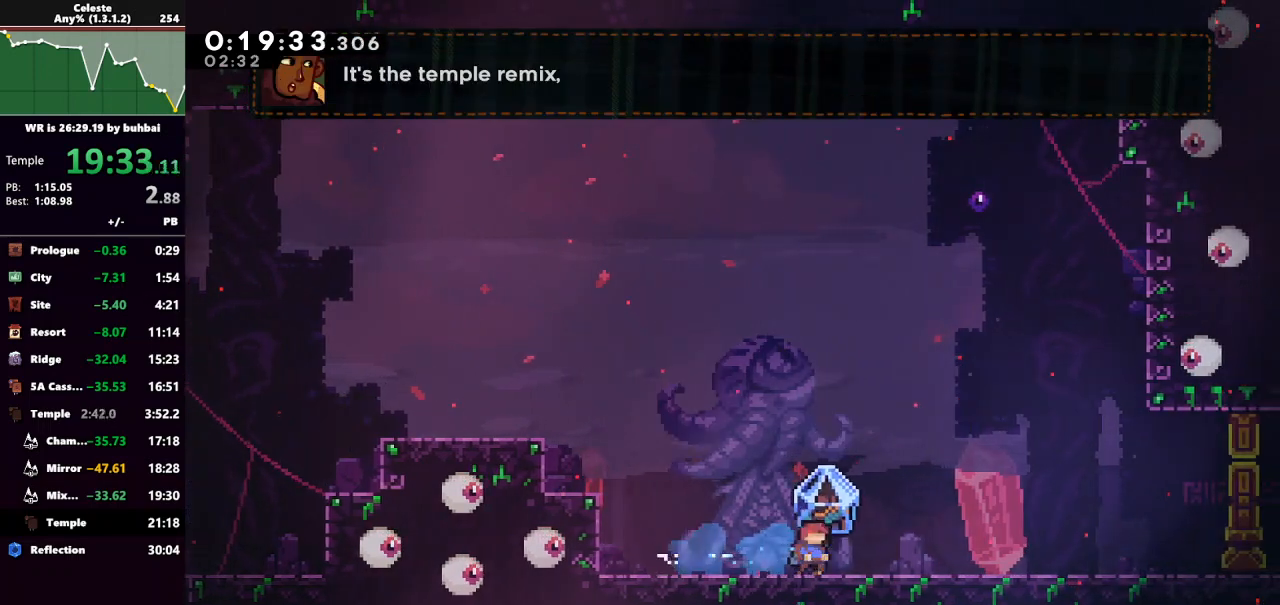
{"keys": ["grab", "right"], "events": [[67, "jump", "up"], [300, "jump", "down"], [433, "jump", "up"]]}
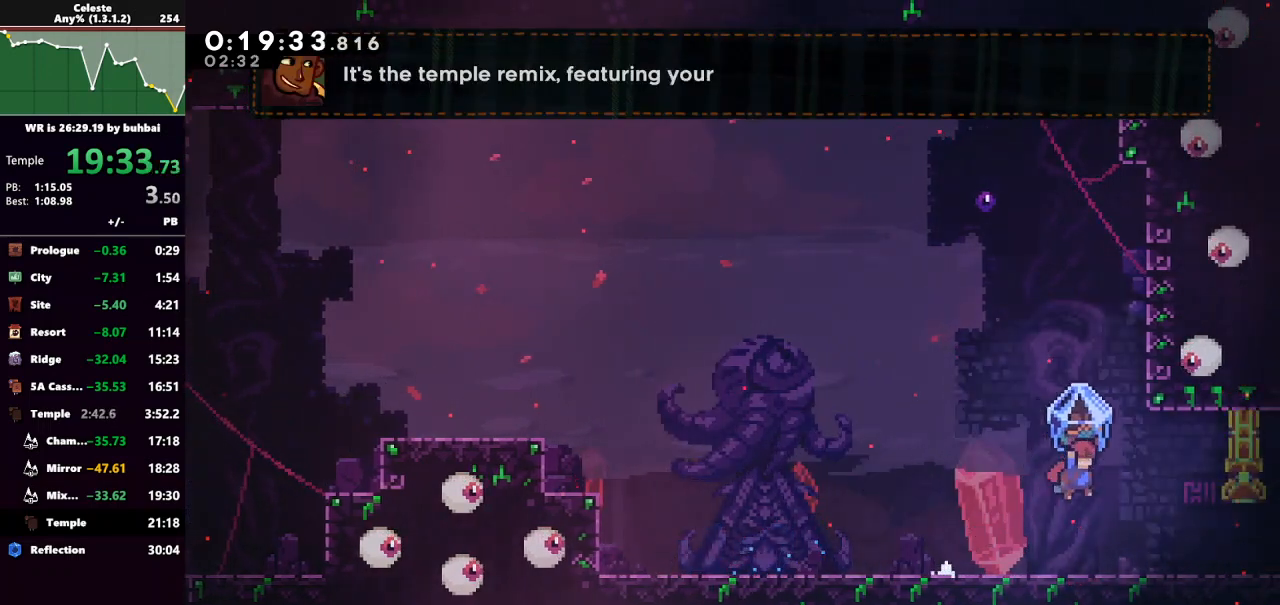
{"keys": ["dash", "right"], "events": [[367, "grab", "up"], [400, "dash", "down"]]}
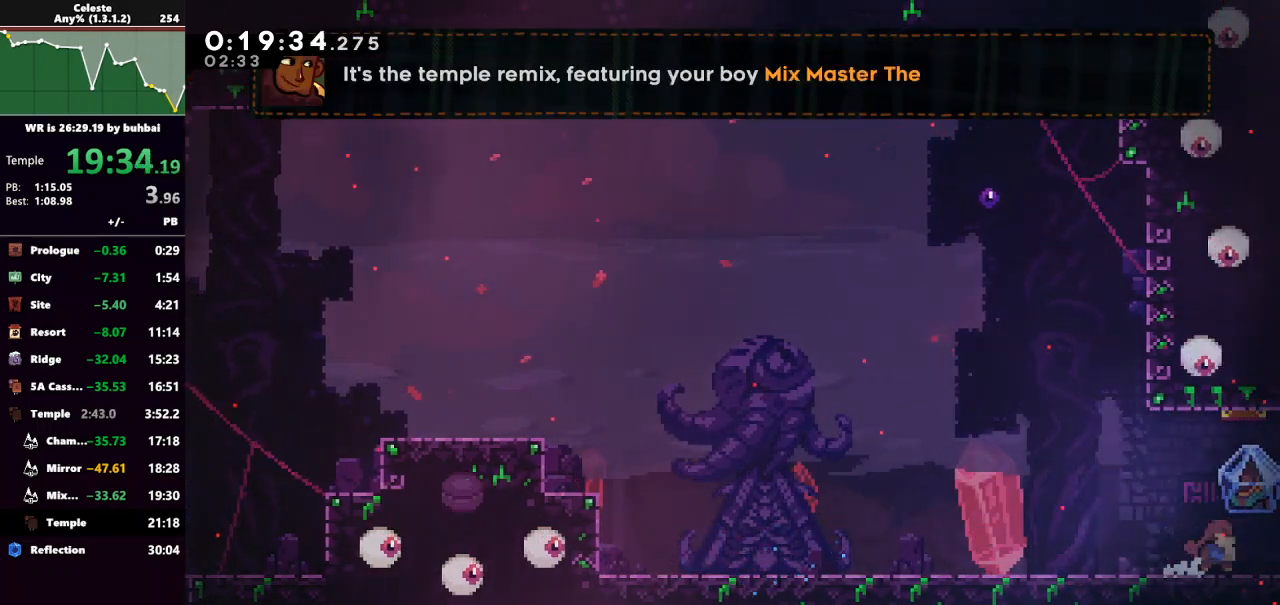
{"keys": ["right"], "events": [[100, "dash", "up"]]}
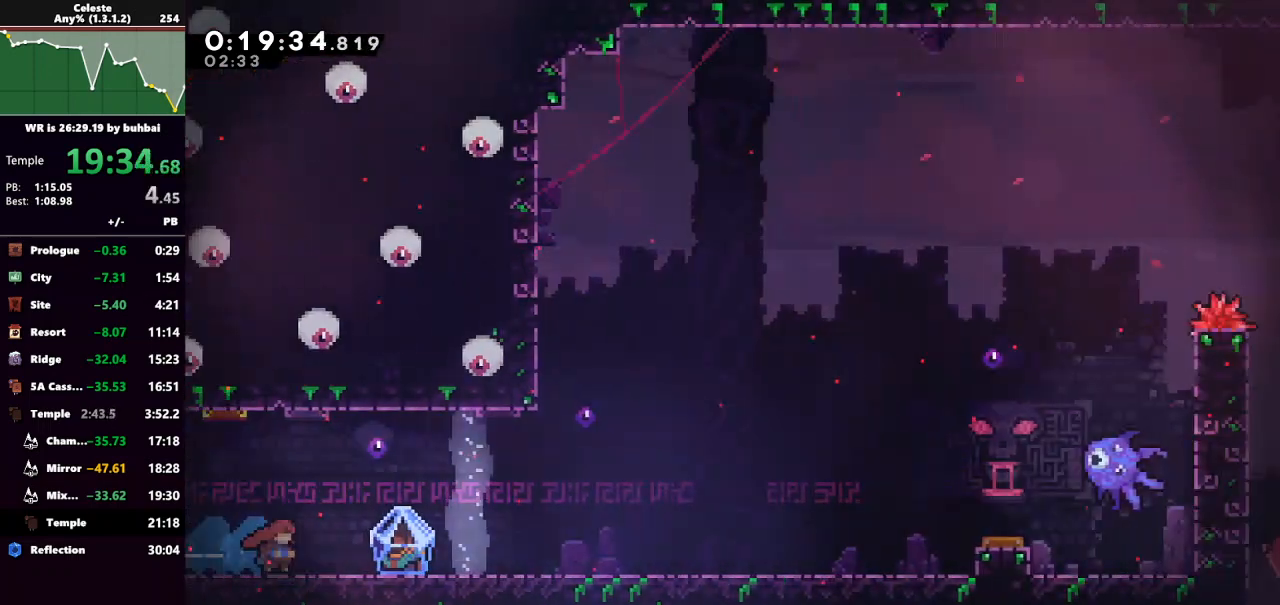
{"keys": ["dash", "grab", "right"], "events": [[333, "dash", "down"], [500, "grab", "down"]]}
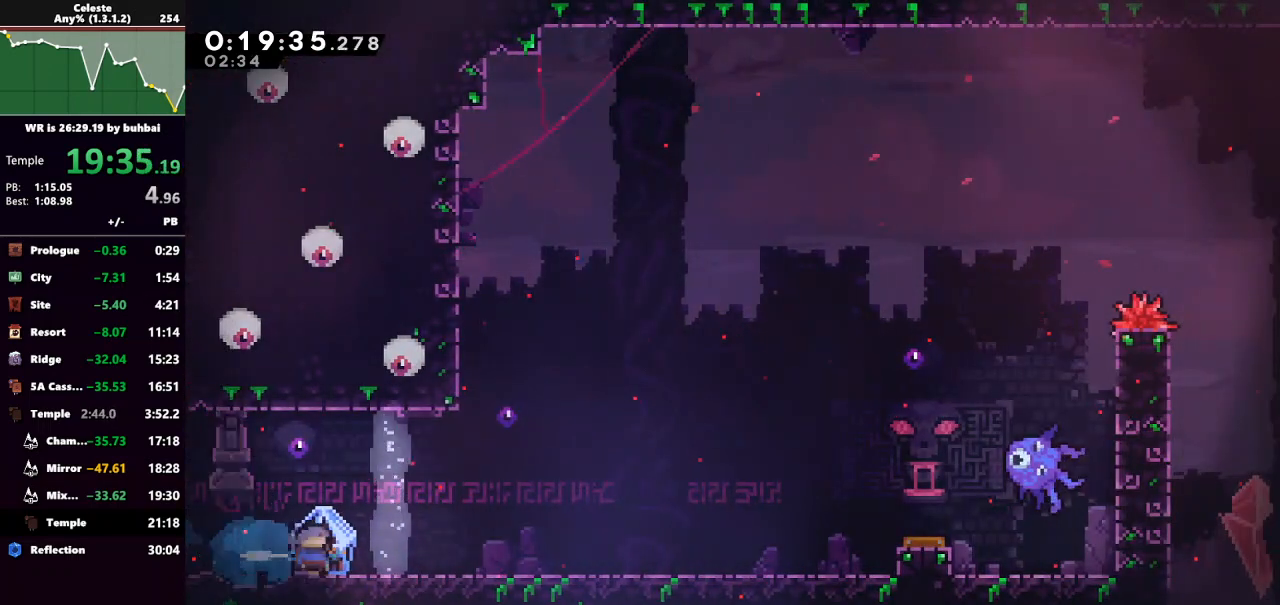
{"keys": ["grab", "right"], "events": [[33, "dash", "up"]]}
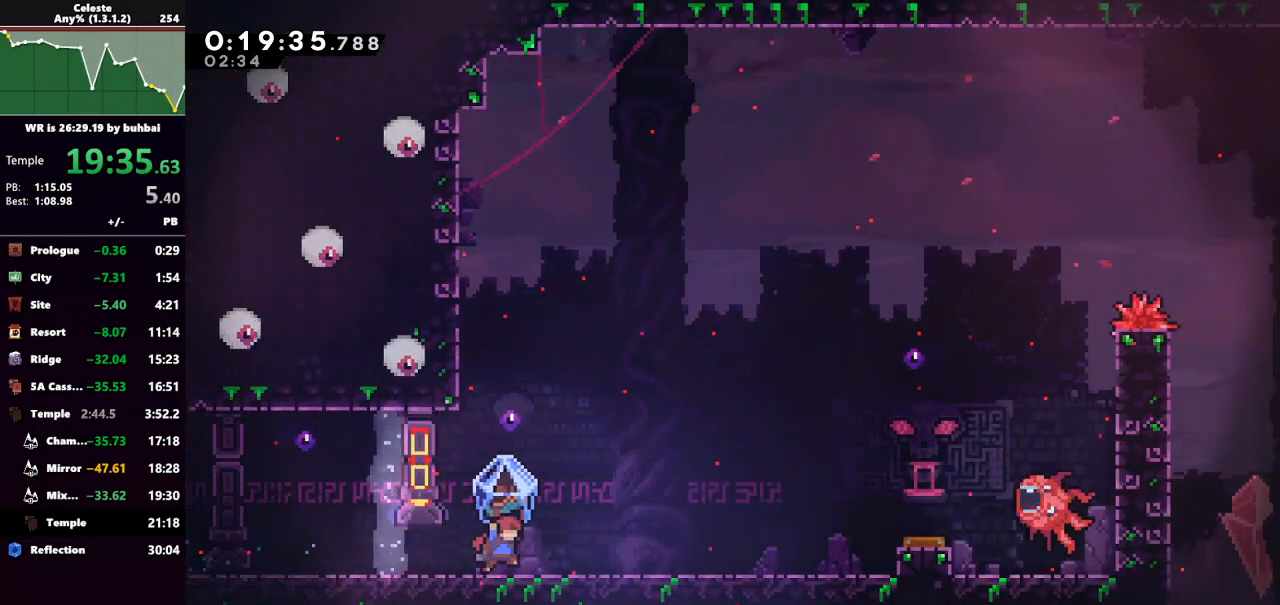
{"keys": ["grab", "jump", "right", "up"], "events": [[233, "jump", "down"], [267, "up", "down"]]}
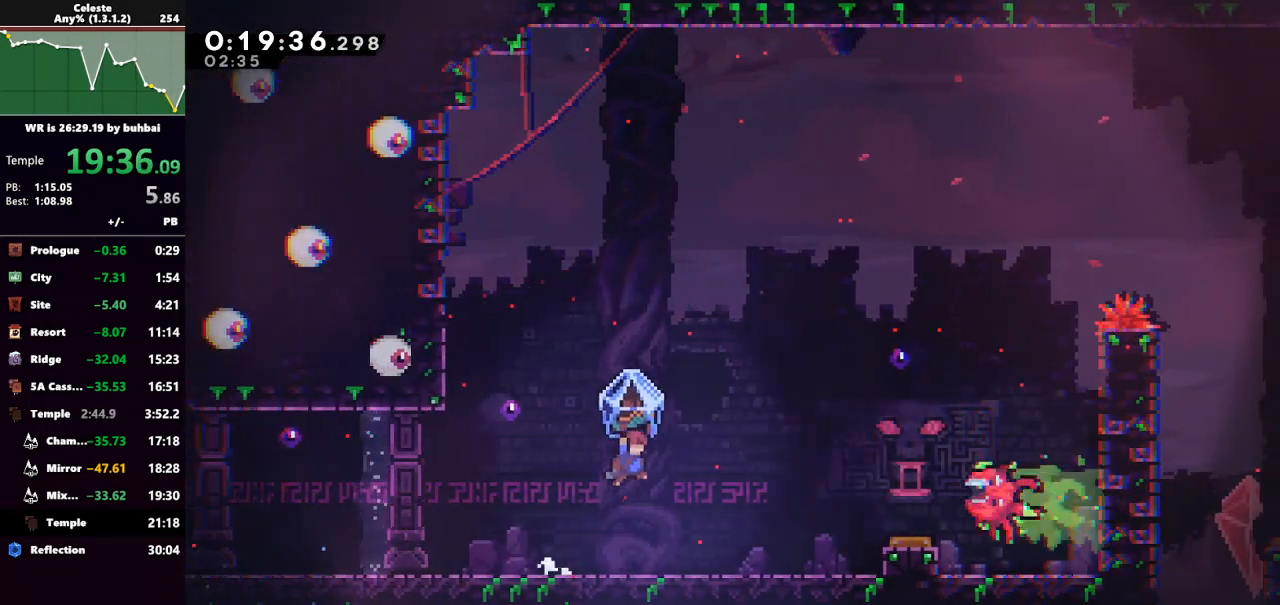
{"keys": ["grab", "right", "up"], "events": [[33, "grab", "up"], [67, "dash", "down"], [67, "jump", "up"], [167, "grab", "down"], [233, "dash", "up"]]}
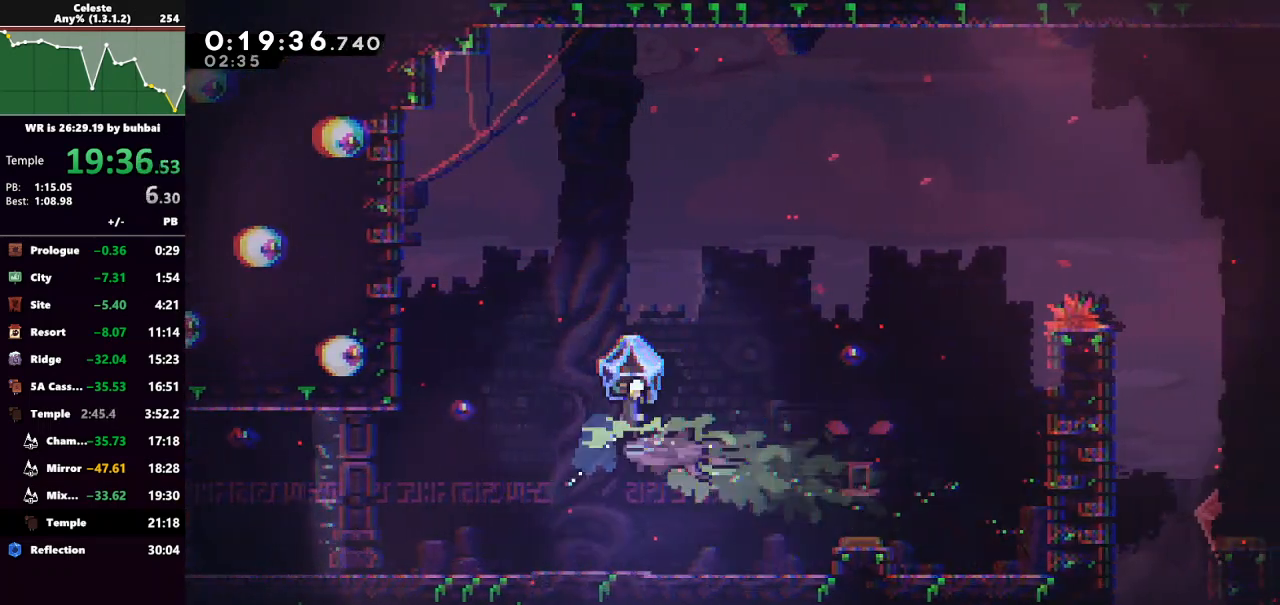
{"keys": ["grab", "right", "up"], "events": []}
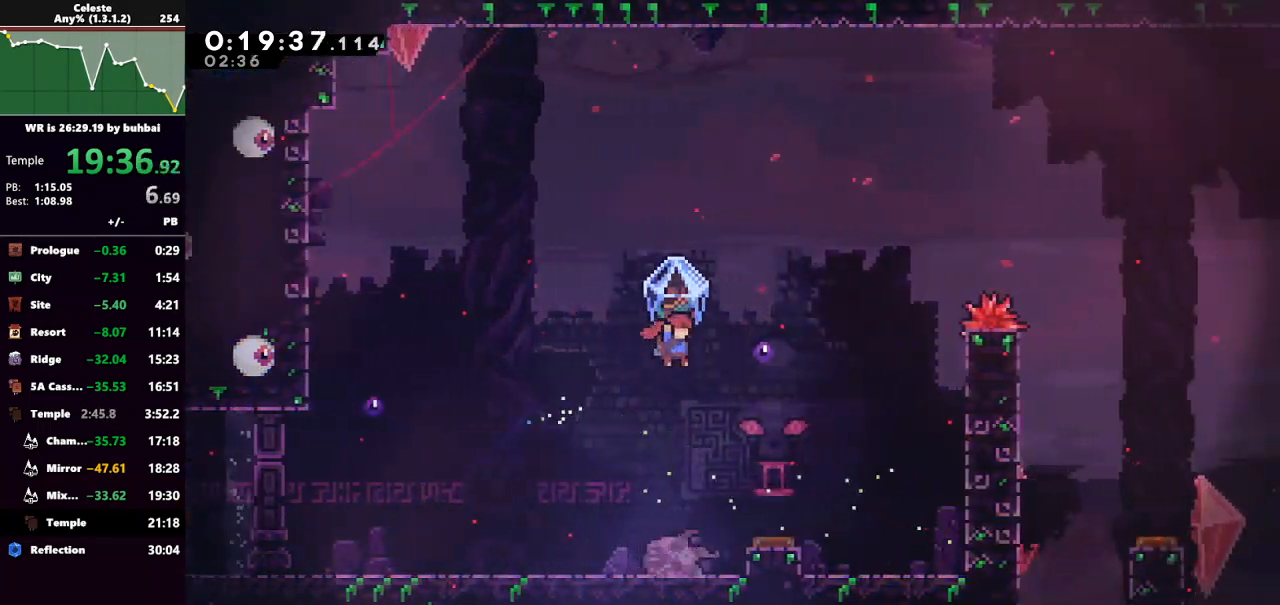
{"keys": ["grab", "right", "up"], "events": []}
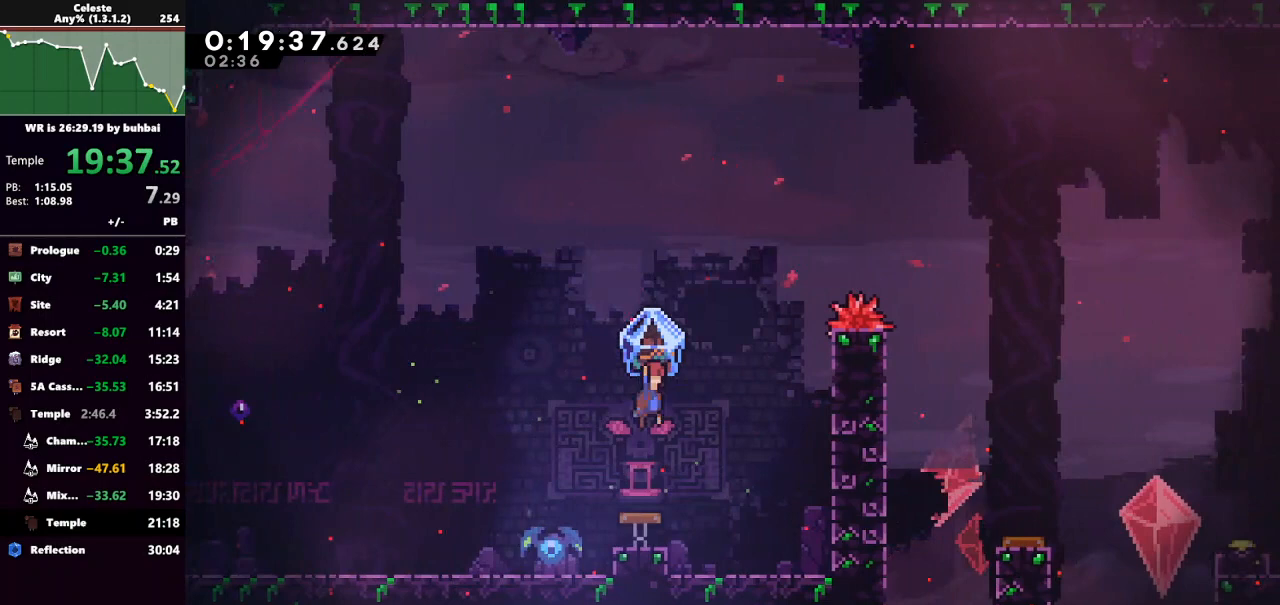
{"keys": ["grab", "right", "up"], "events": [[200, "grab", "up"], [233, "dash", "down"], [333, "grab", "down"], [433, "dash", "up"]]}
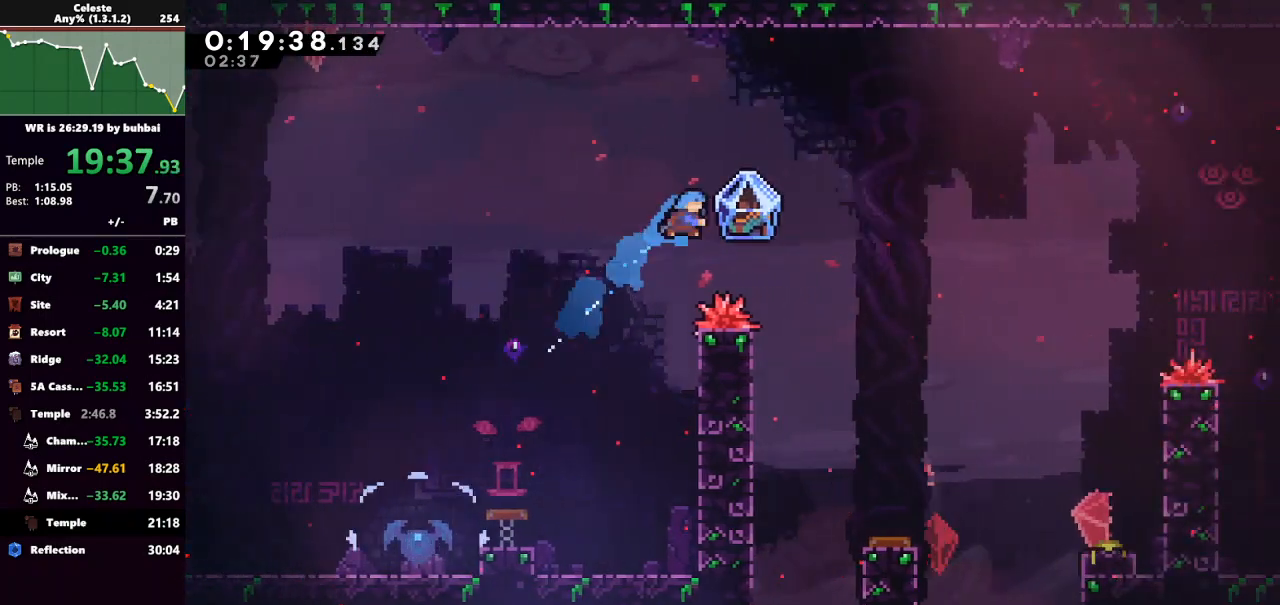
{"keys": ["grab", "right"], "events": [[400, "up", "up"]]}
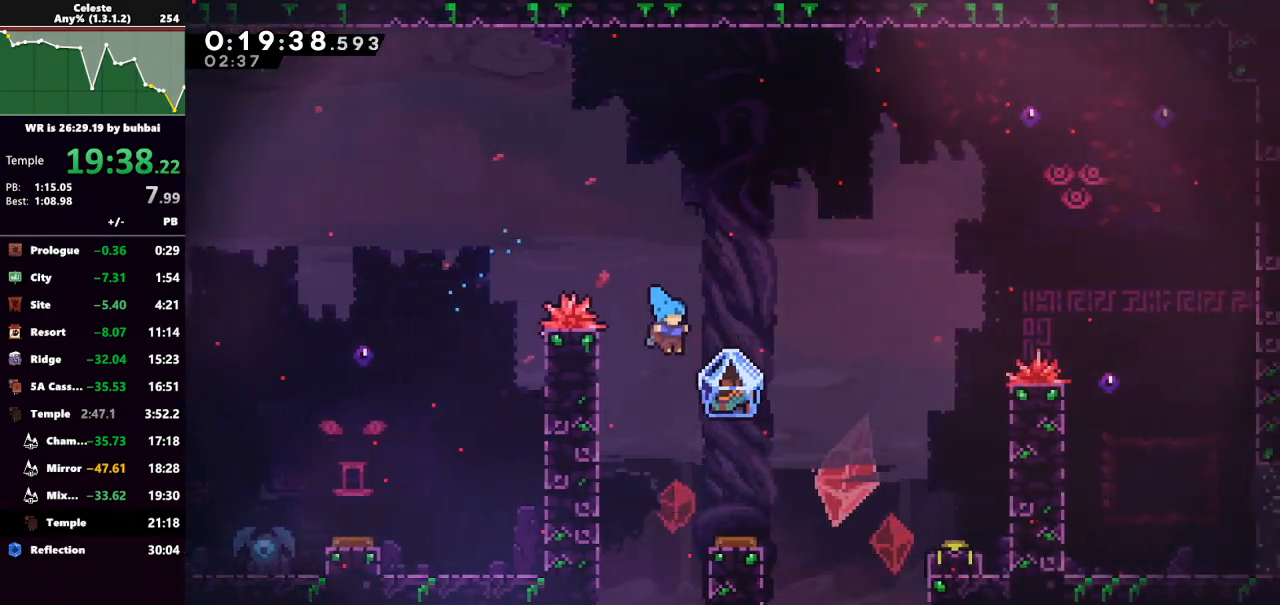
{"keys": ["grab"], "events": [[133, "right", "up"], [333, "right", "down"], [433, "right", "up"]]}
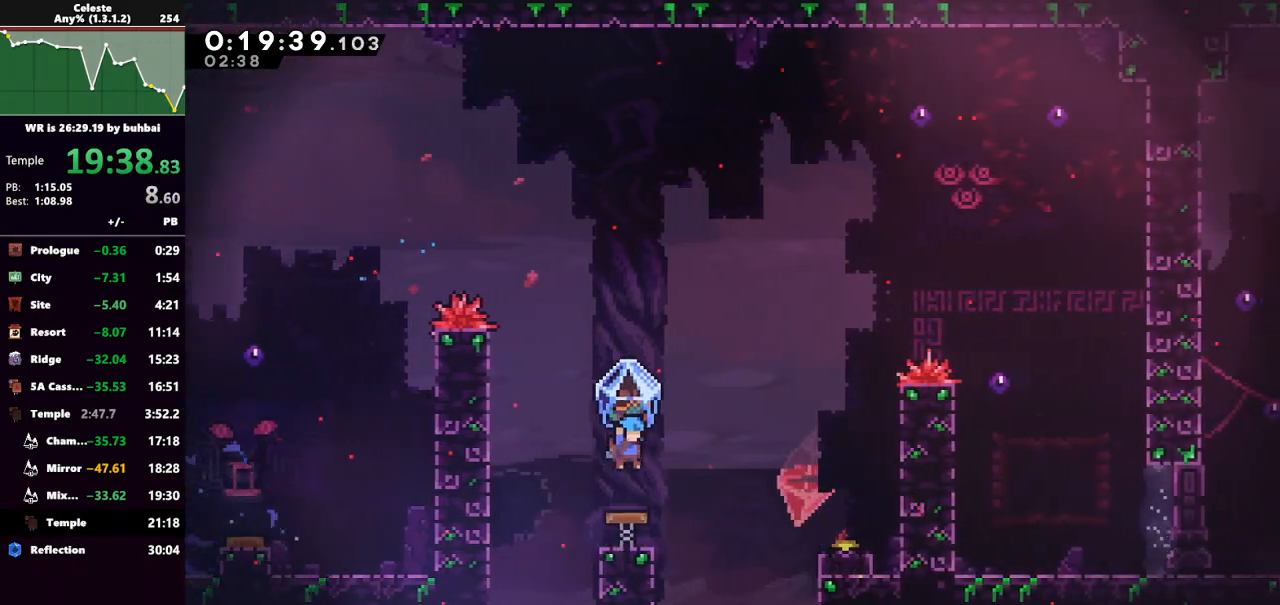
{"keys": ["grab", "right", "up"], "events": [[67, "right", "down"], [67, "up", "down"]]}
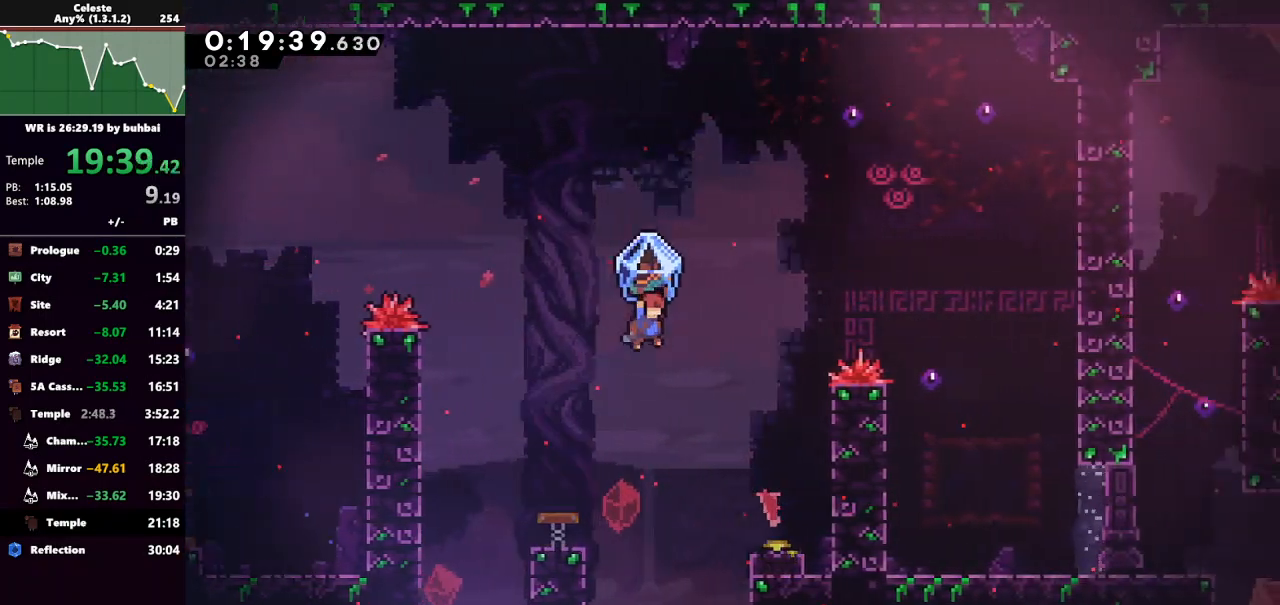
{"keys": ["right"], "events": [[67, "grab", "up"], [467, "up", "up"]]}
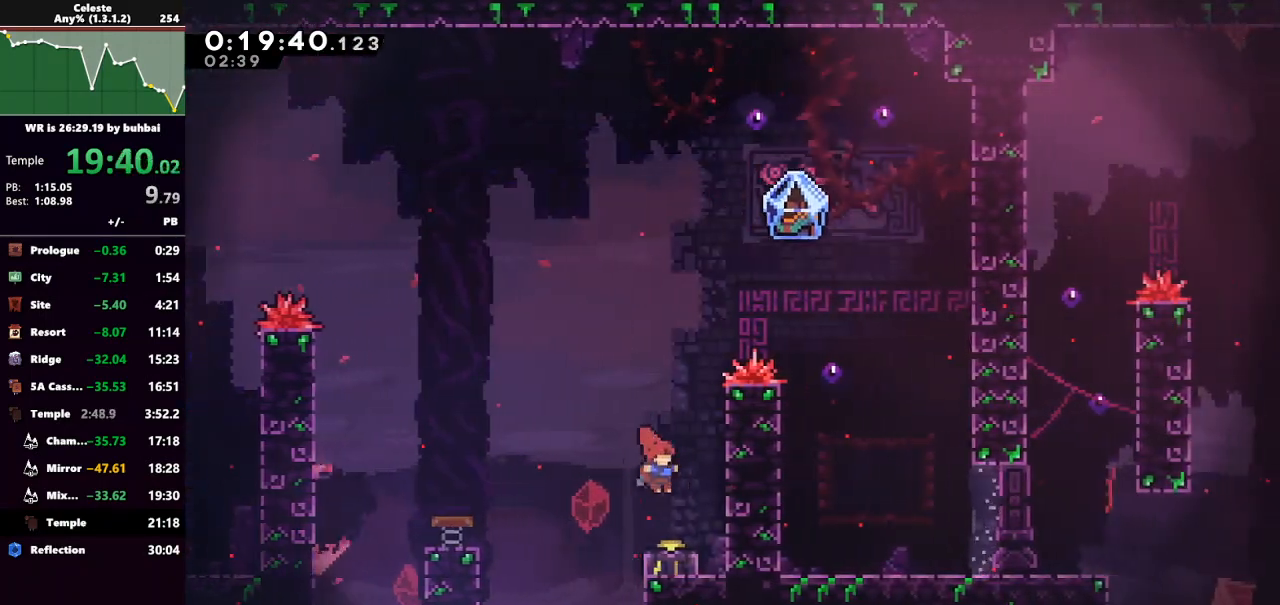
{"keys": ["jump", "right", "up"], "events": [[67, "down", "down"], [67, "right", "up"], [100, "dash", "down"], [300, "dash", "up"], [300, "down", "up"], [333, "right", "down"], [367, "jump", "down"], [367, "up", "down"]]}
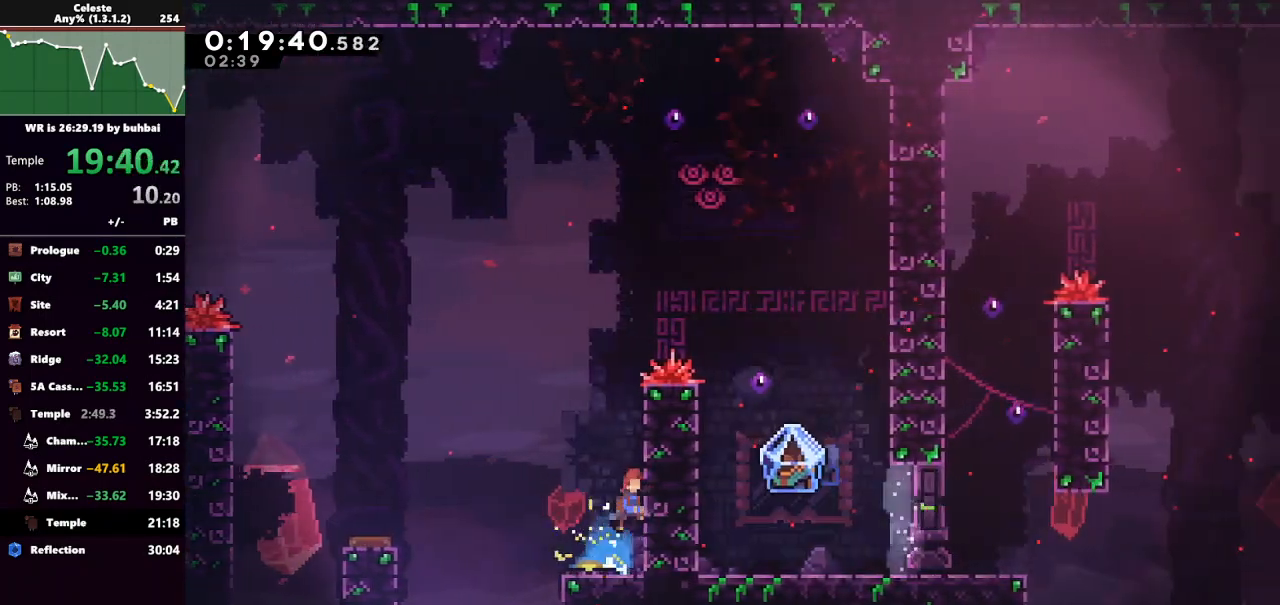
{"keys": ["grab", "up"], "events": [[67, "grab", "down"], [67, "jump", "up"], [167, "jump", "down"], [300, "jump", "up"], [333, "right", "up"]]}
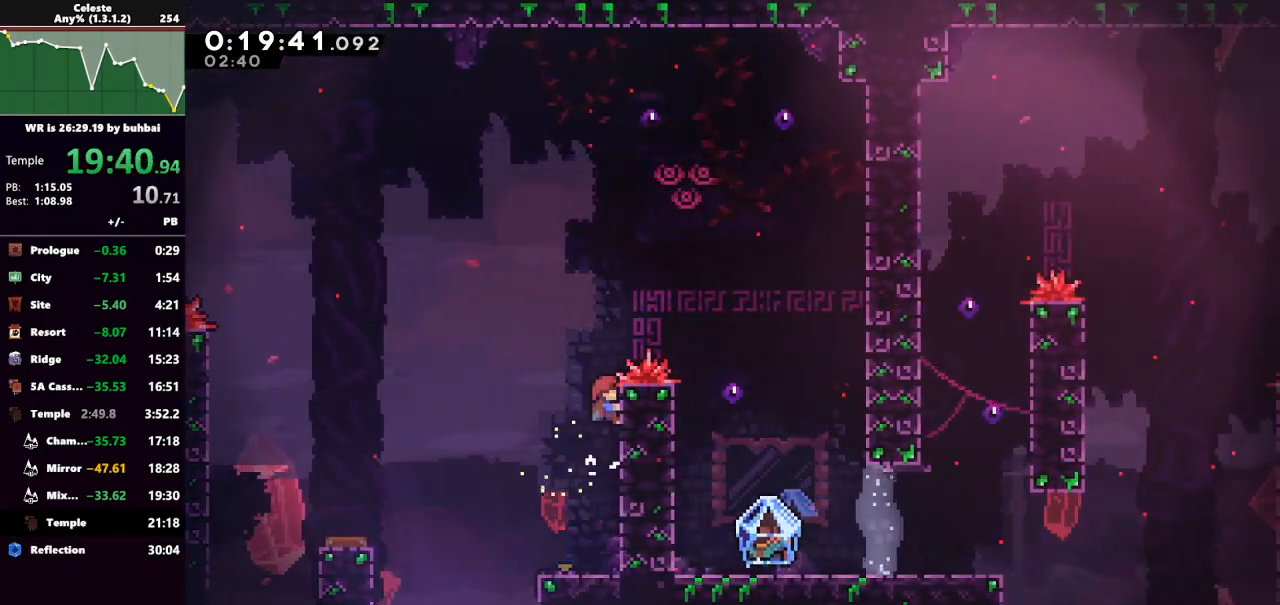
{"keys": ["jump", "right"], "events": [[133, "right", "down"], [233, "jump", "down"], [367, "up", "up"], [467, "grab", "up"]]}
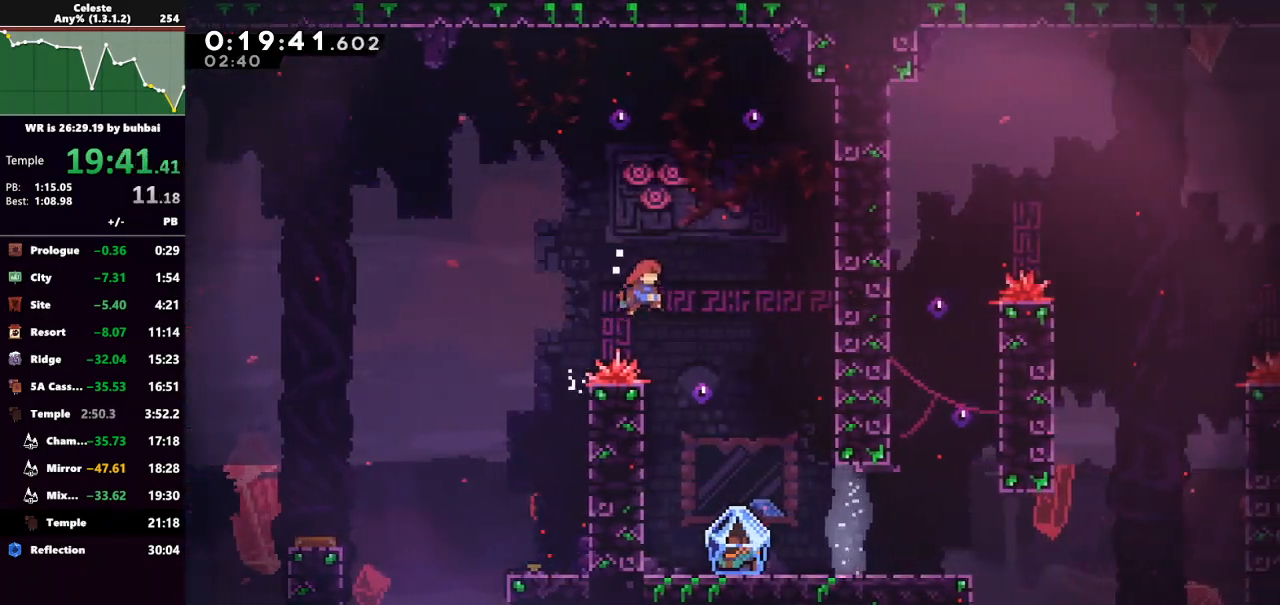
{"keys": [], "events": [[33, "jump", "up"], [133, "down", "down"], [200, "right", "up"], [233, "dash", "down"], [333, "dash", "up"], [467, "down", "up"]]}
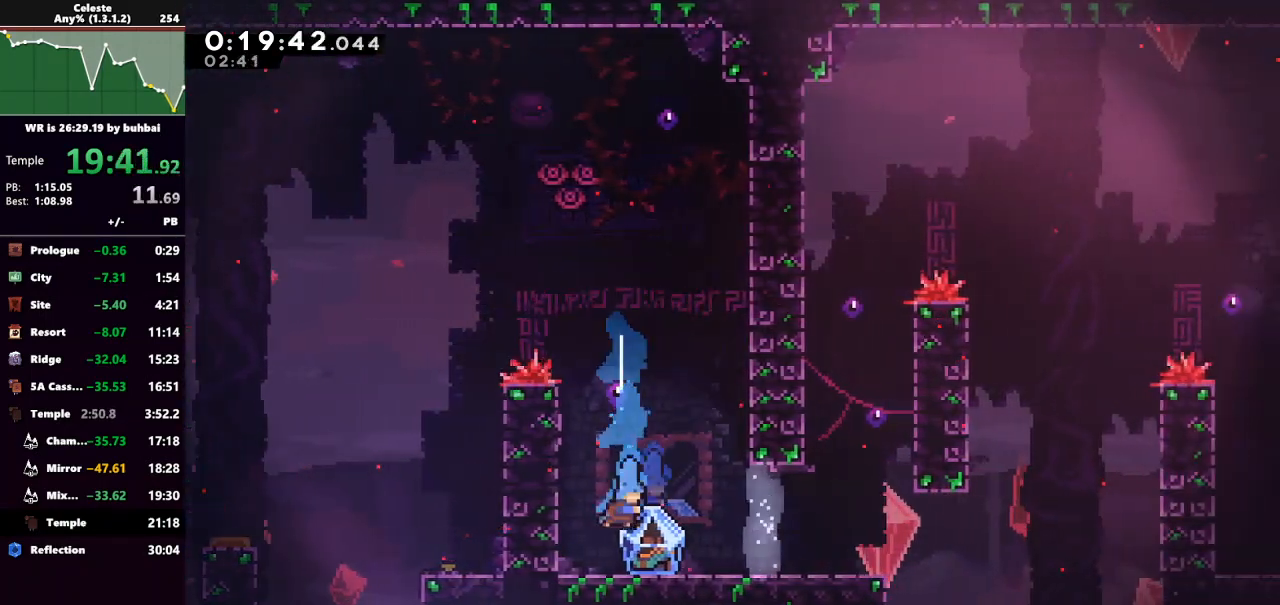
{"keys": ["grab"], "events": [[100, "dash", "down"], [100, "right", "down"], [267, "grab", "down"], [267, "right", "up"], [300, "dash", "up"]]}
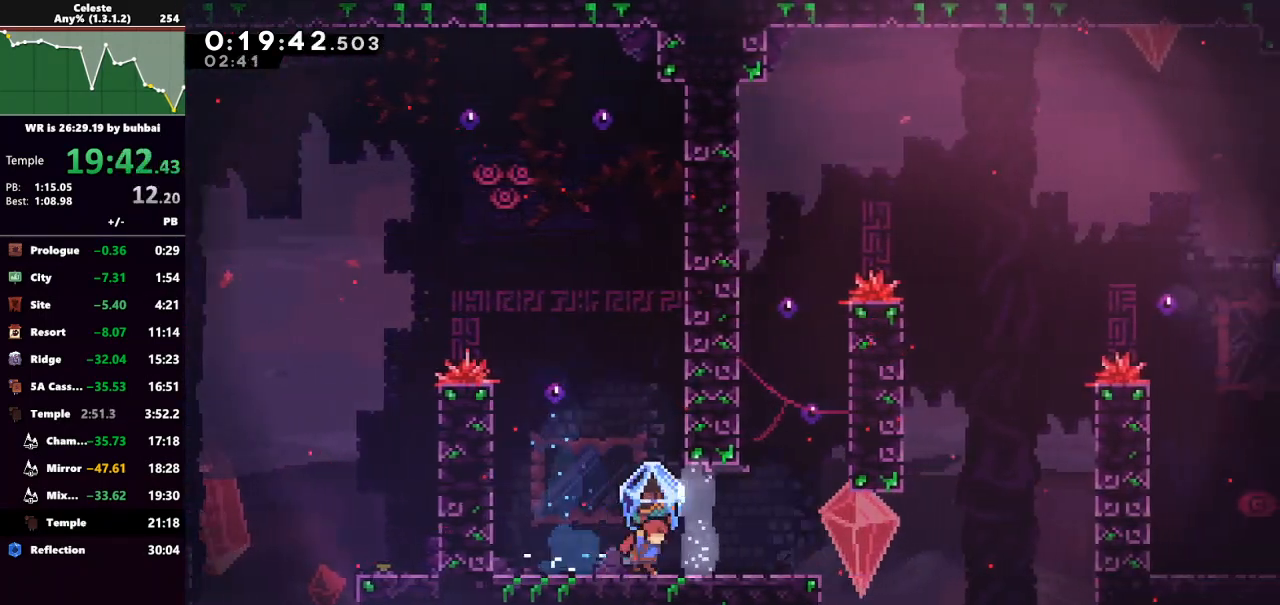
{"keys": ["grab", "right"], "events": [[467, "right", "down"]]}
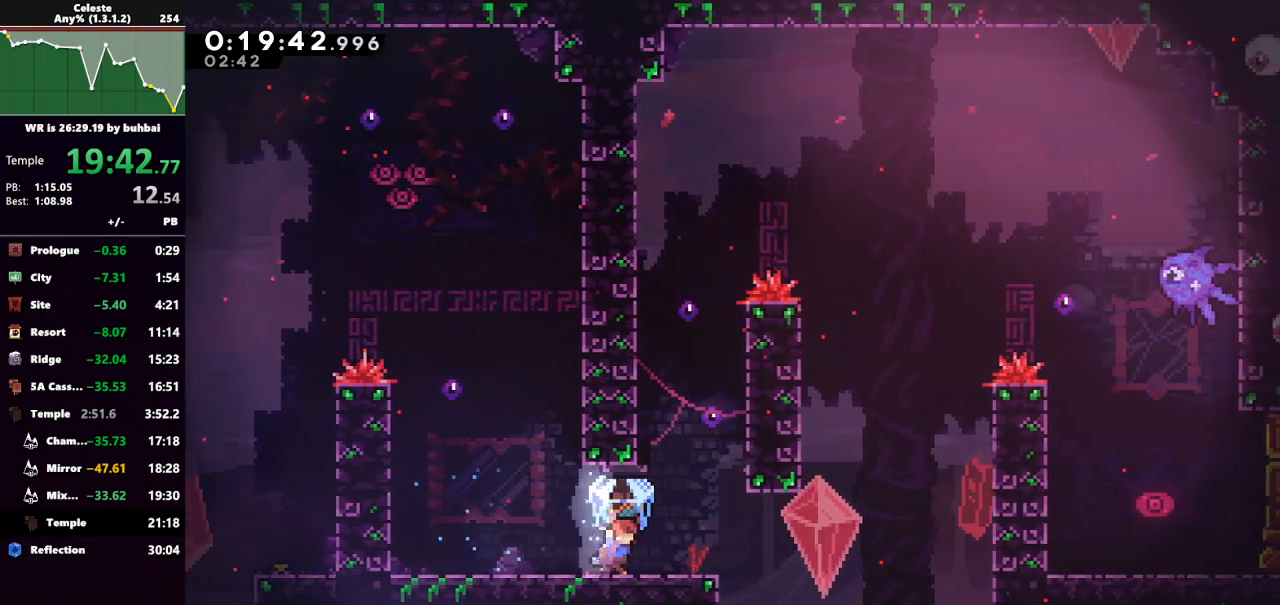
{"keys": ["grab", "jump", "left"], "events": [[133, "jump", "down"], [367, "jump", "up"], [433, "jump", "down"], [433, "left", "down"], [433, "right", "up"]]}
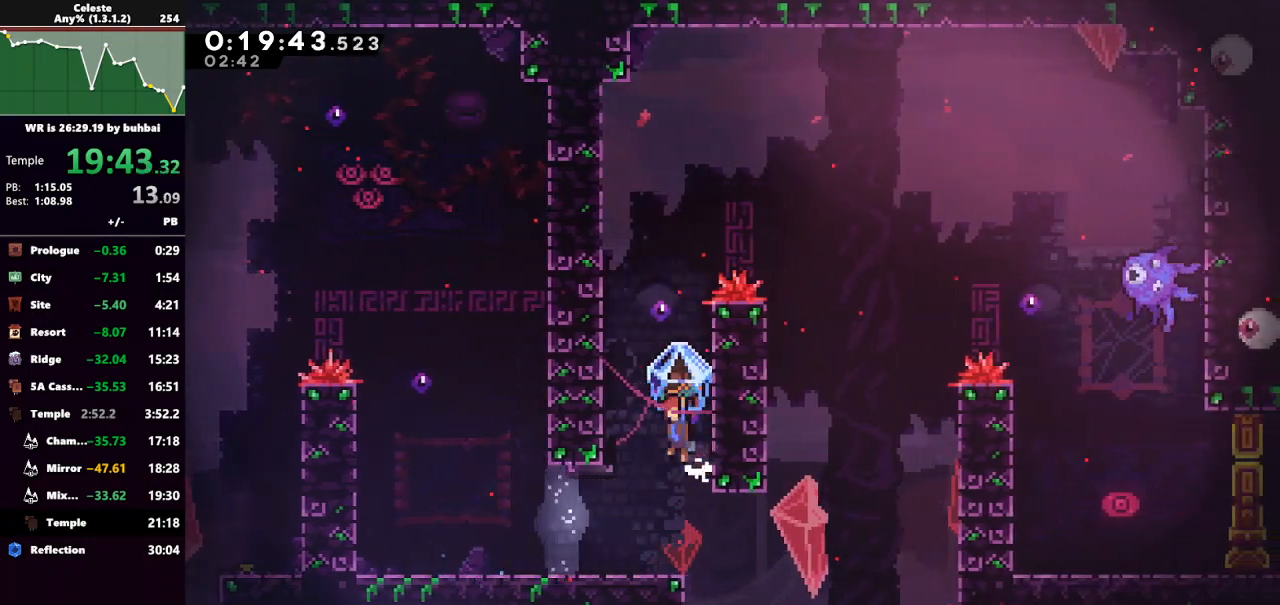
{"keys": ["grab", "jump", "left"], "events": [[100, "jump", "up"], [200, "jump", "down"], [200, "right", "down"], [267, "left", "up"], [333, "jump", "up"], [433, "left", "down"], [500, "jump", "down"], [500, "right", "up"]]}
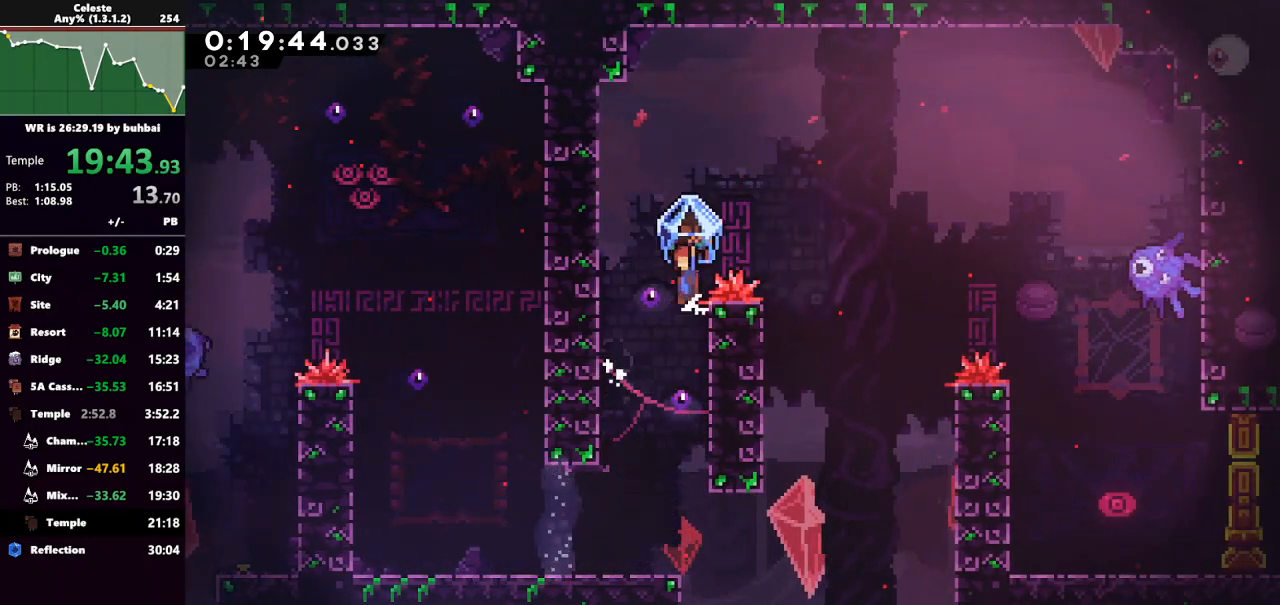
{"keys": ["grab", "jump", "right"], "events": [[133, "jump", "up"], [167, "right", "down"], [233, "jump", "down"], [233, "left", "up"]]}
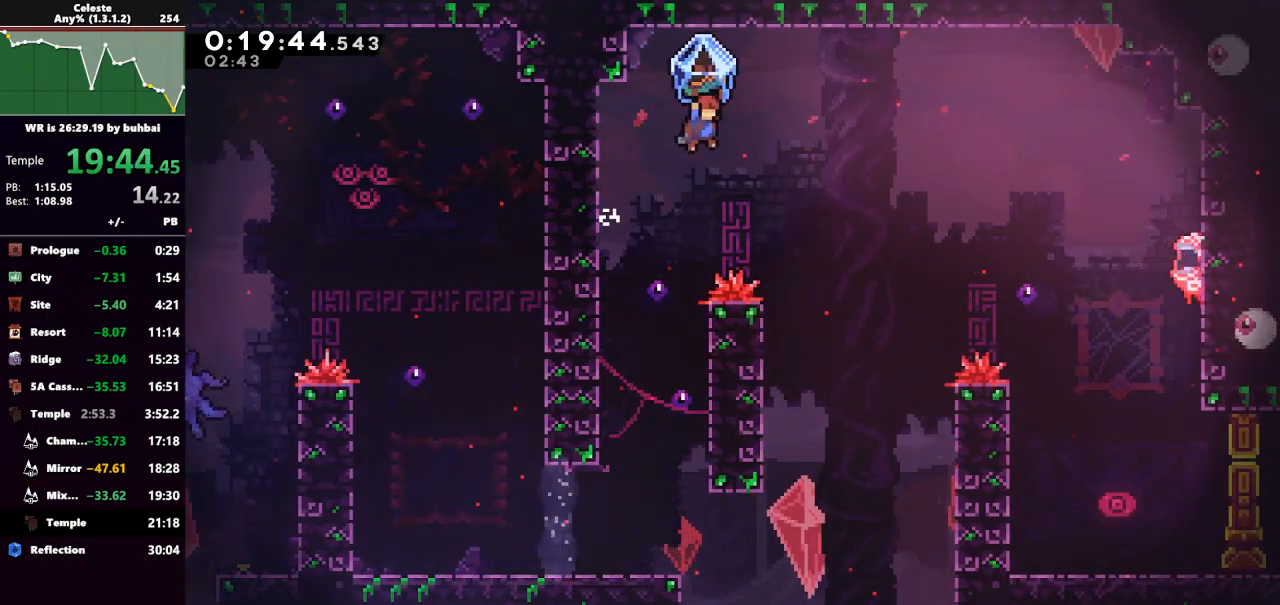
{"keys": ["grab", "right", "up"], "events": [[233, "grab", "up"], [233, "jump", "up"], [233, "up", "down"], [300, "dash", "down"], [367, "grab", "down"], [433, "dash", "up"]]}
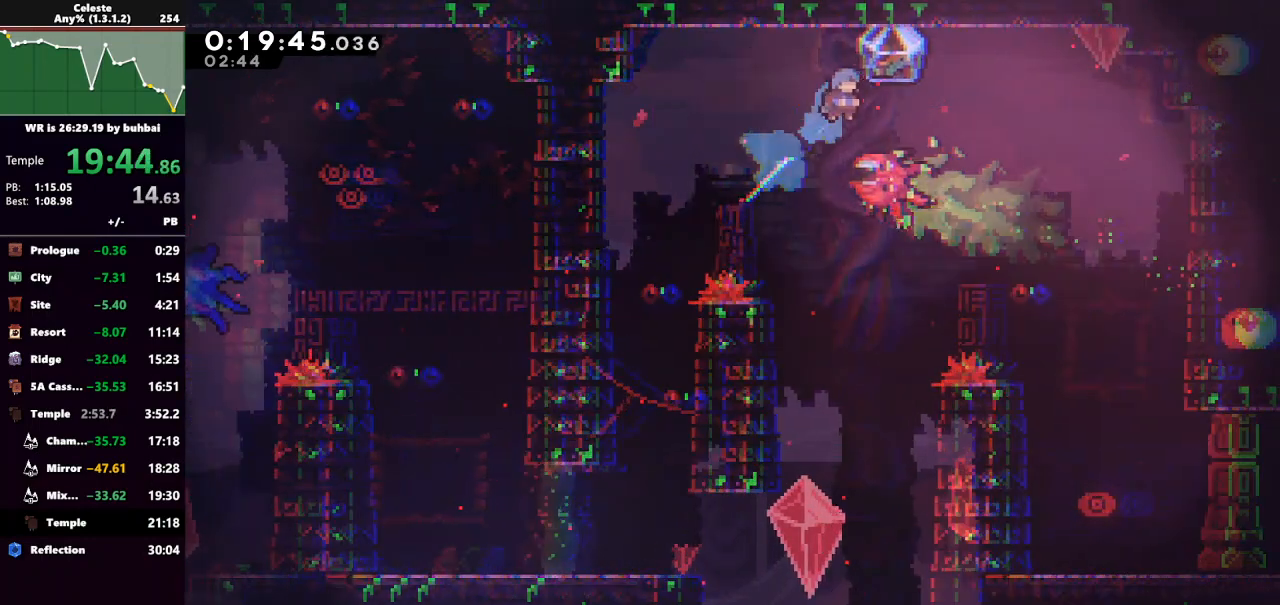
{"keys": ["grab", "right"], "events": [[400, "up", "up"]]}
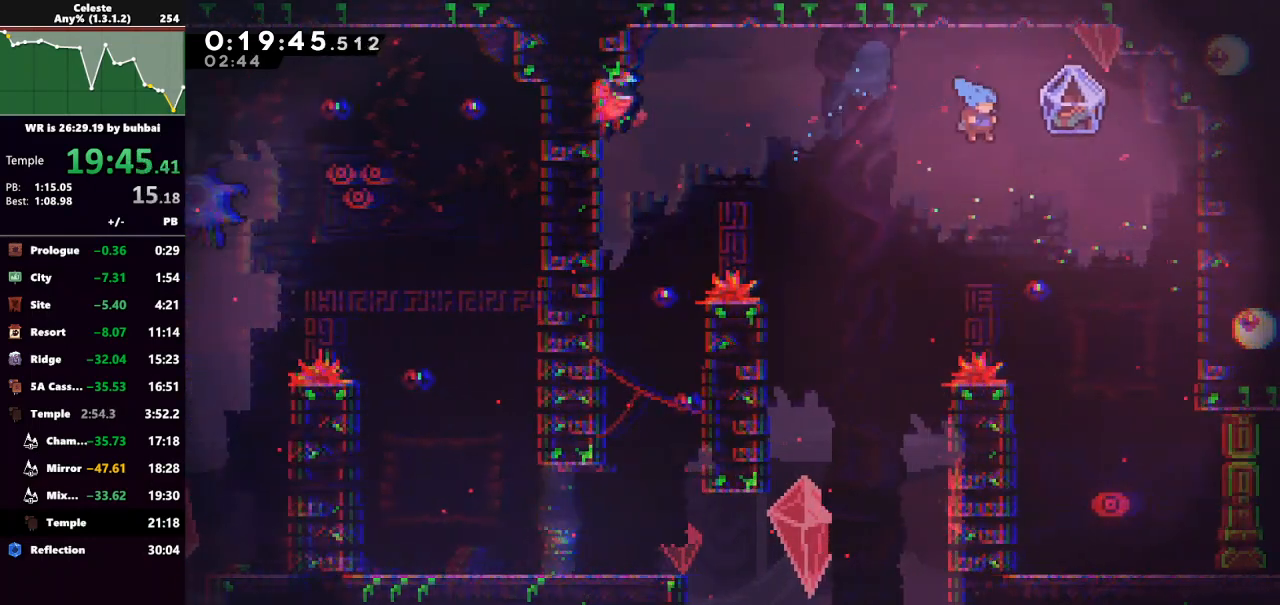
{"keys": ["grab", "right"], "events": []}
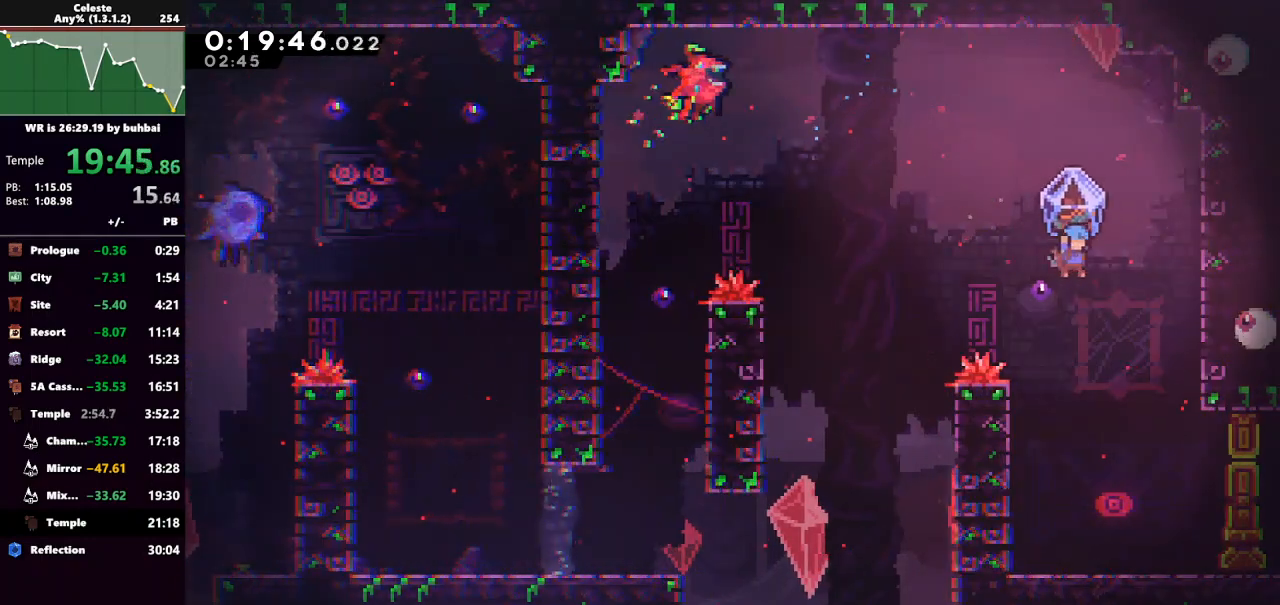
{"keys": ["grab", "right"], "events": []}